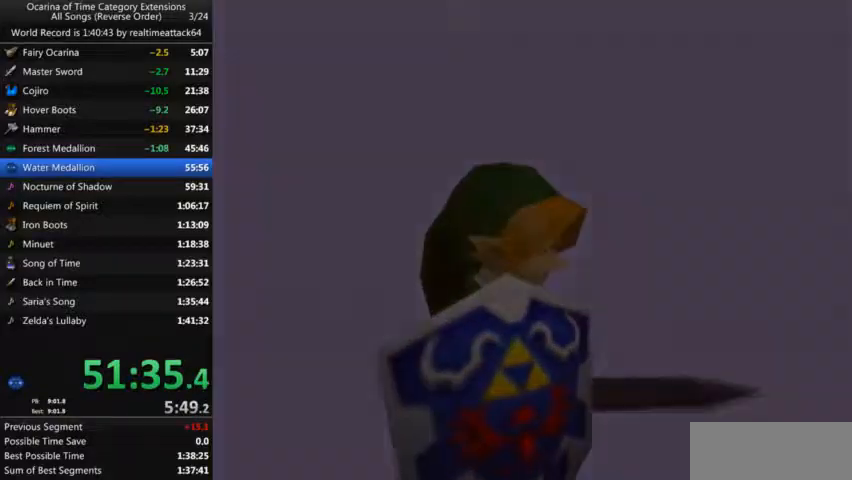
Gameplay with a controller (Nintendo layout); each line is a JSON object with the inputs held at the frame after it. "events" lists button and stick changes between this image and that frame as [ms after this image, input, new state], when the widget could be followed in between. Not read: L3 R3.
{"buttons": [], "left_stick": "center", "right_stick": "center", "events": []}
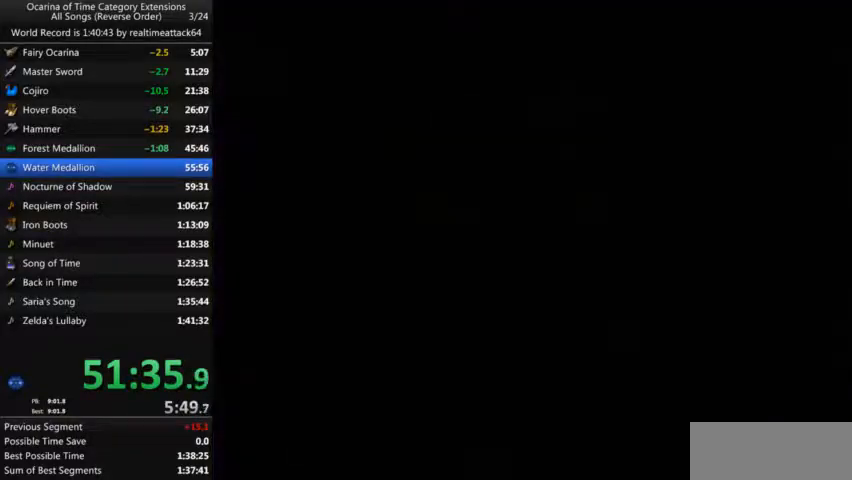
{"buttons": [], "left_stick": "up-right", "right_stick": "center", "events": [[400, "left_stick", "up"], [467, "left_stick", "up-right"]]}
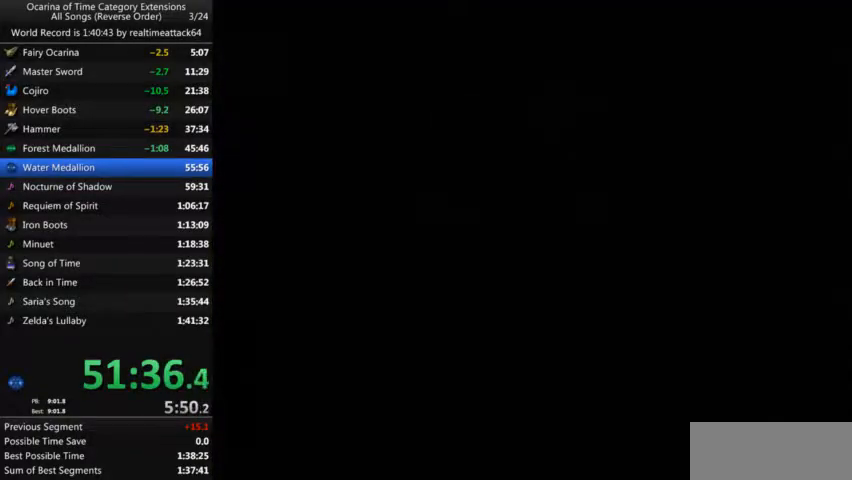
{"buttons": [], "left_stick": "up-right", "right_stick": "center", "events": []}
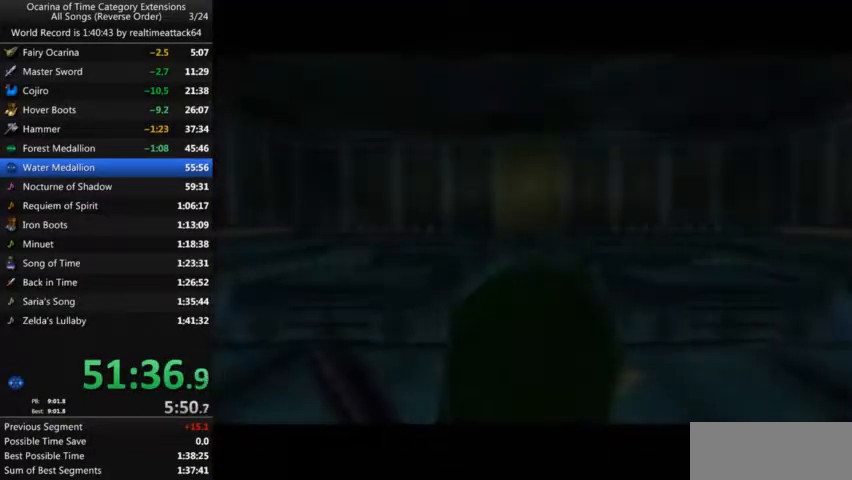
{"buttons": [], "left_stick": "up-right", "right_stick": "center", "events": []}
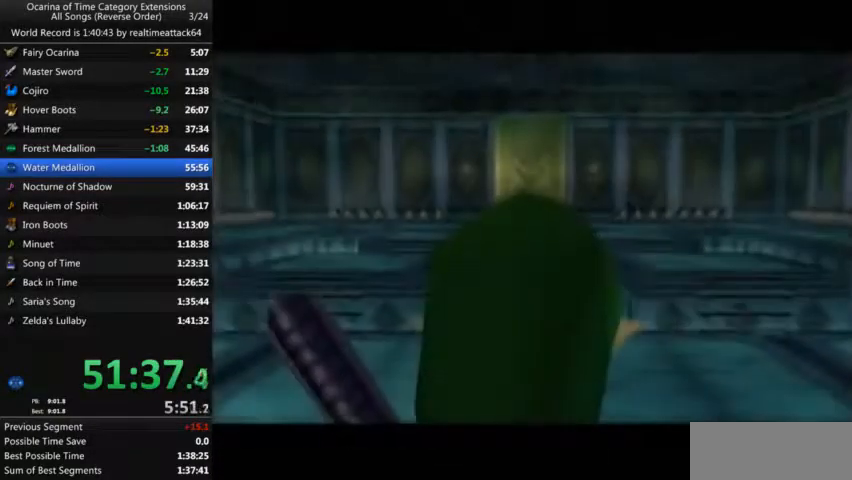
{"buttons": [], "left_stick": "up-right", "right_stick": "center", "events": [[100, "A", "down"], [301, "A", "up"]]}
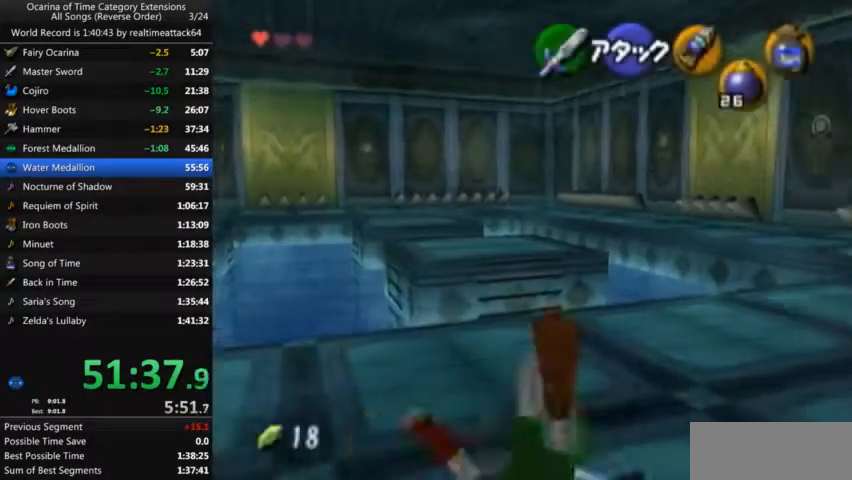
{"buttons": ["A"], "left_stick": "up", "right_stick": "center", "events": [[33, "left_stick", "up"], [434, "A", "down"]]}
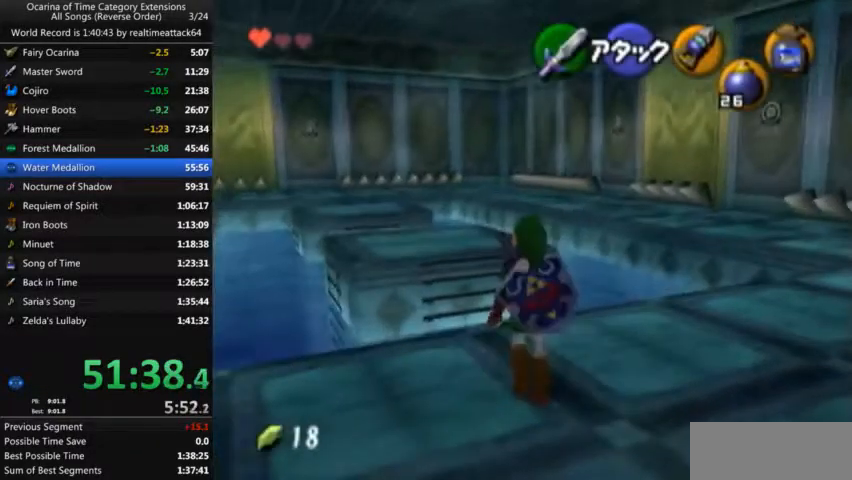
{"buttons": [], "left_stick": "up", "right_stick": "center", "events": [[234, "A", "up"]]}
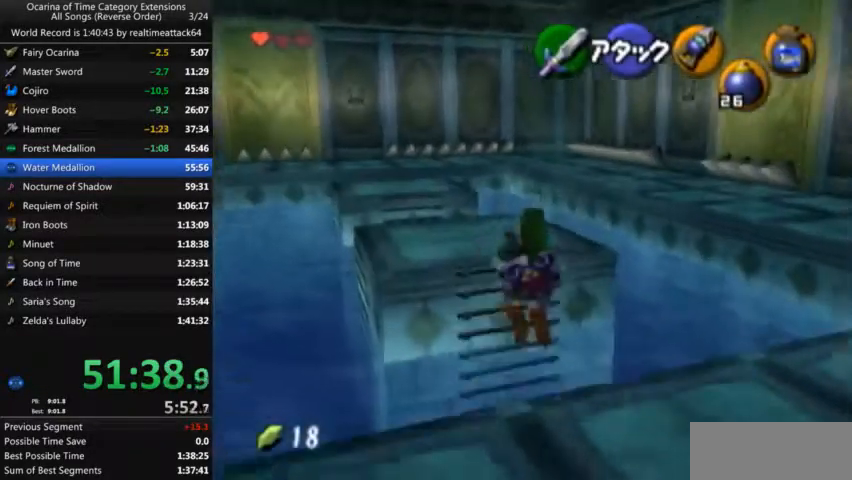
{"buttons": [], "left_stick": "up", "right_stick": "center", "events": []}
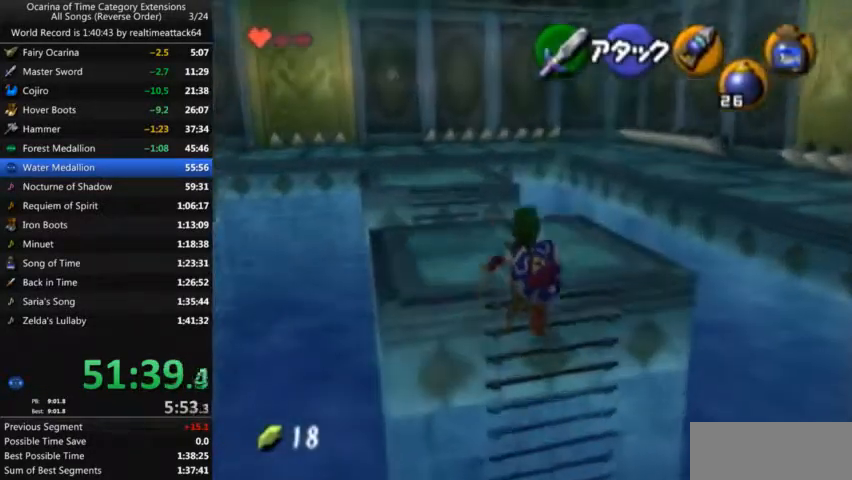
{"buttons": [], "left_stick": "up", "right_stick": "center", "events": [[67, "Y", "down"], [167, "Y", "up"]]}
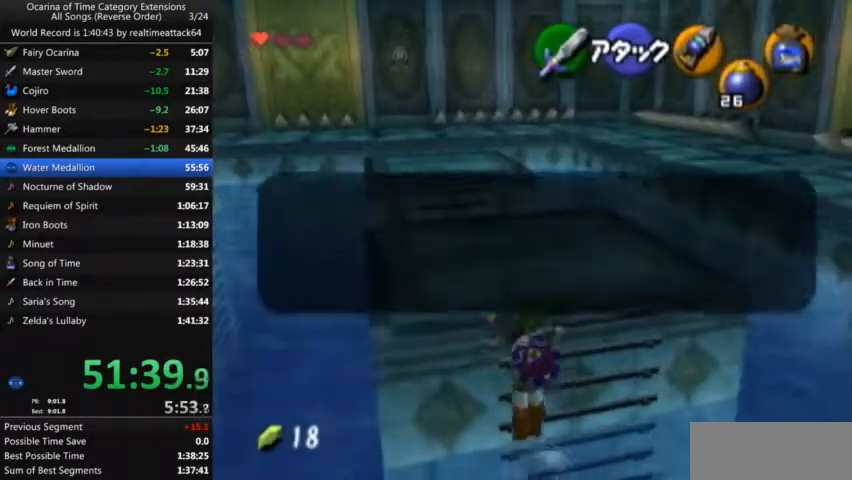
{"buttons": [], "left_stick": "up", "right_stick": "center", "events": []}
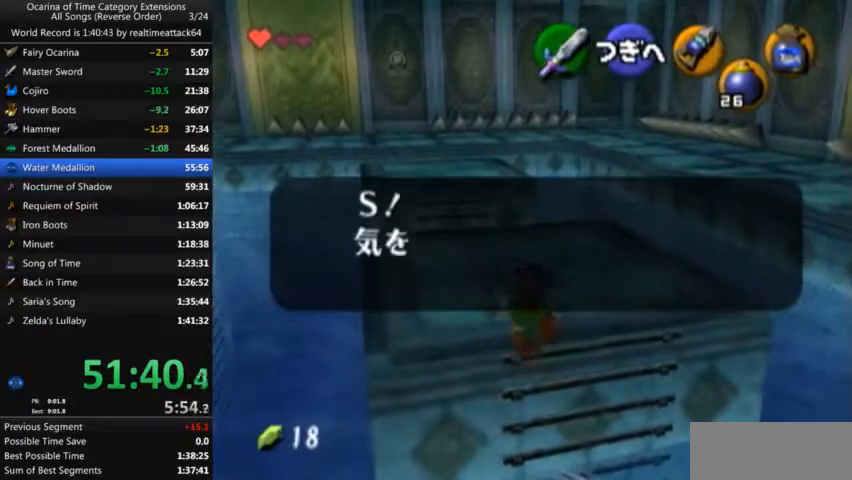
{"buttons": ["A"], "left_stick": "up", "right_stick": "center", "events": [[200, "A", "down"]]}
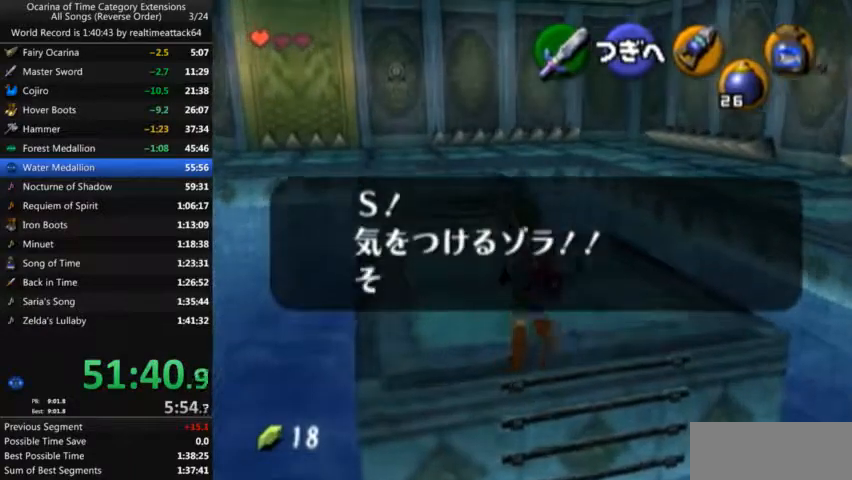
{"buttons": [], "left_stick": "center", "right_stick": "center", "events": [[167, "A", "up"], [333, "left_stick", "center"]]}